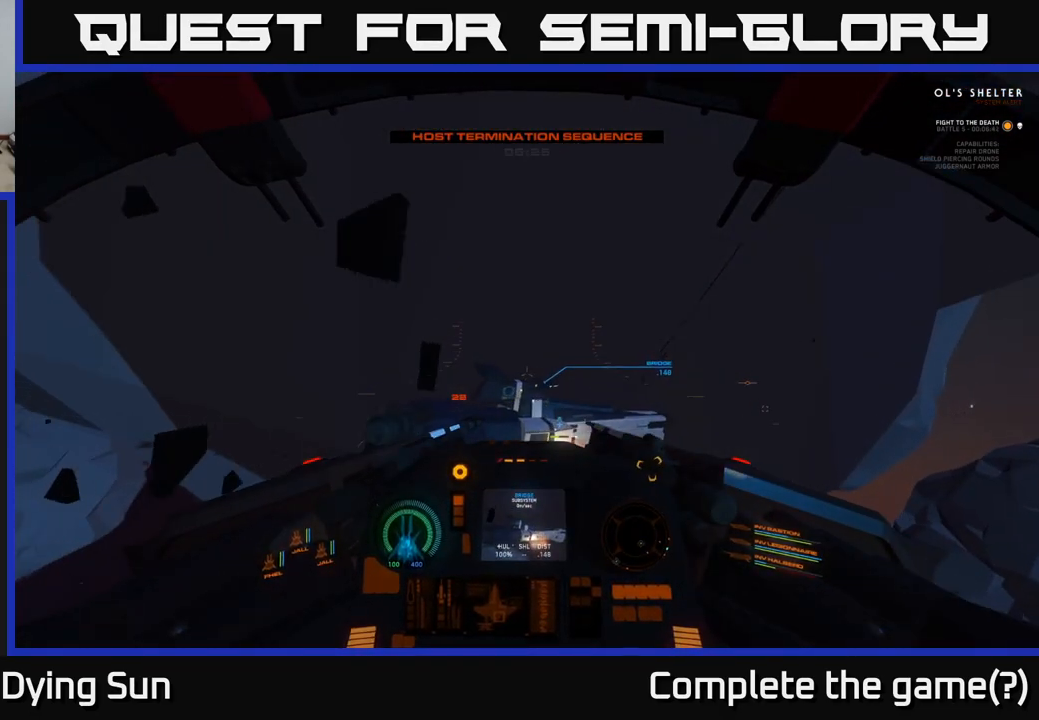
Gameplay with a controller (Xbox layout); each line is a JSON object with the inputs held at the frame after it. "events" lists button and stick changes between this image and that frame as [ms after this image, input, new state], when the widget could be followed in between.
{"buttons": ["R2"], "left_stick": "down", "right_stick": "up", "events": [[150, "right_stick", "down"], [283, "right_stick", "center"], [450, "right_stick", "up"], [500, "R2", "down"]]}
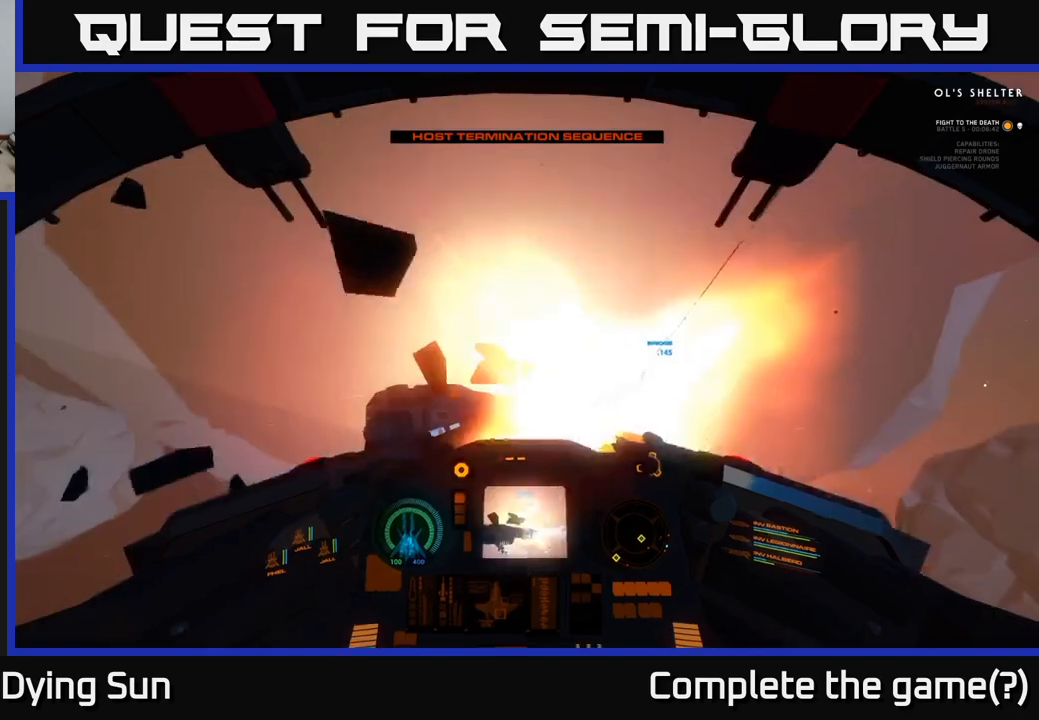
{"buttons": [], "left_stick": "down", "right_stick": "right", "events": [[67, "R2", "up"], [67, "right_stick", "center"], [217, "right_stick", "down-right"], [300, "right_stick", "center"], [333, "R2", "down"], [433, "R2", "up"], [483, "right_stick", "right"]]}
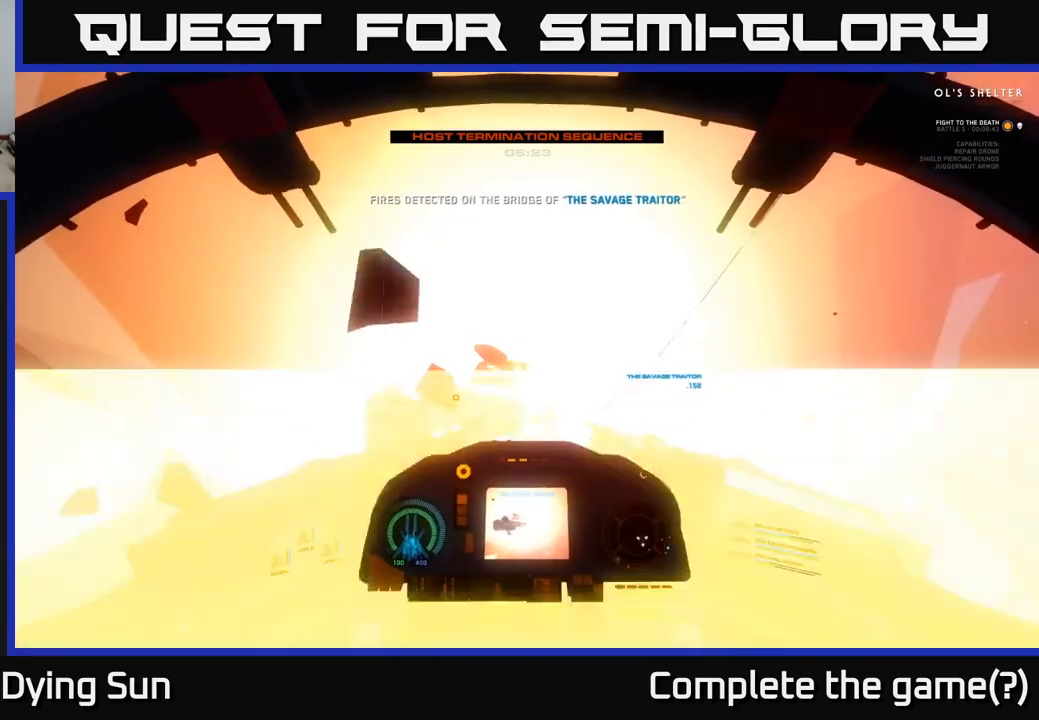
{"buttons": [], "left_stick": "down", "right_stick": "down", "events": [[50, "right_stick", "down"], [167, "left_stick", "center"], [350, "left_stick", "down"]]}
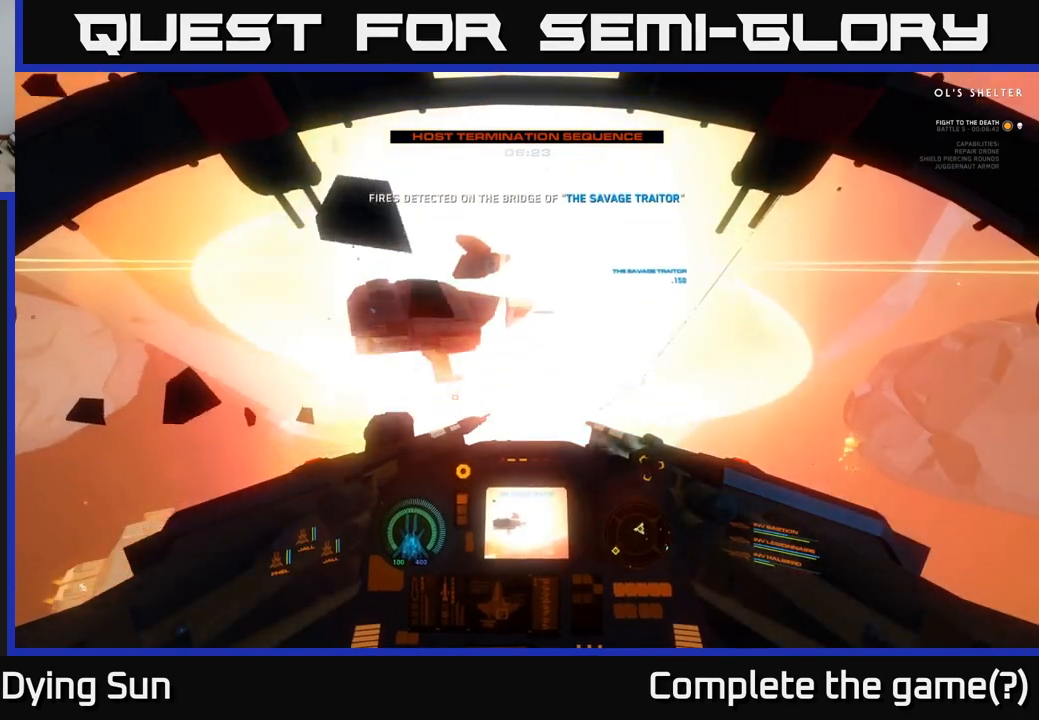
{"buttons": [], "left_stick": "down-left", "right_stick": "left", "events": [[217, "left_stick", "center"], [250, "right_stick", "down-left"], [283, "left_stick", "down-left"], [483, "right_stick", "left"]]}
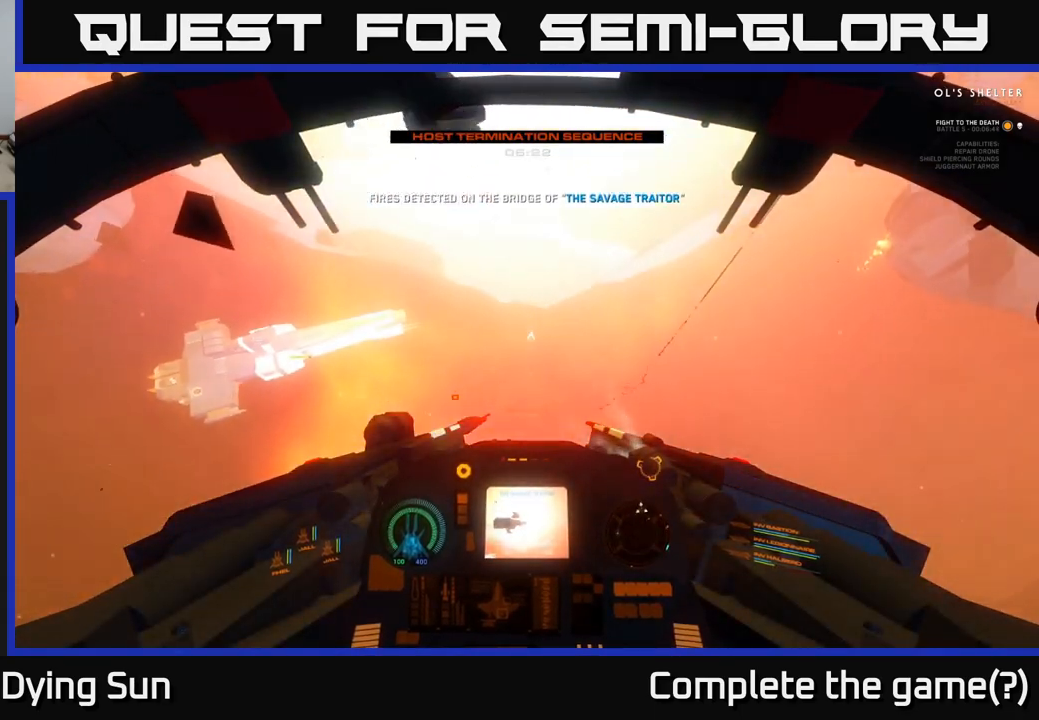
{"buttons": ["L3"], "left_stick": "left", "right_stick": "left", "events": [[100, "left_stick", "left"], [450, "L3", "down"]]}
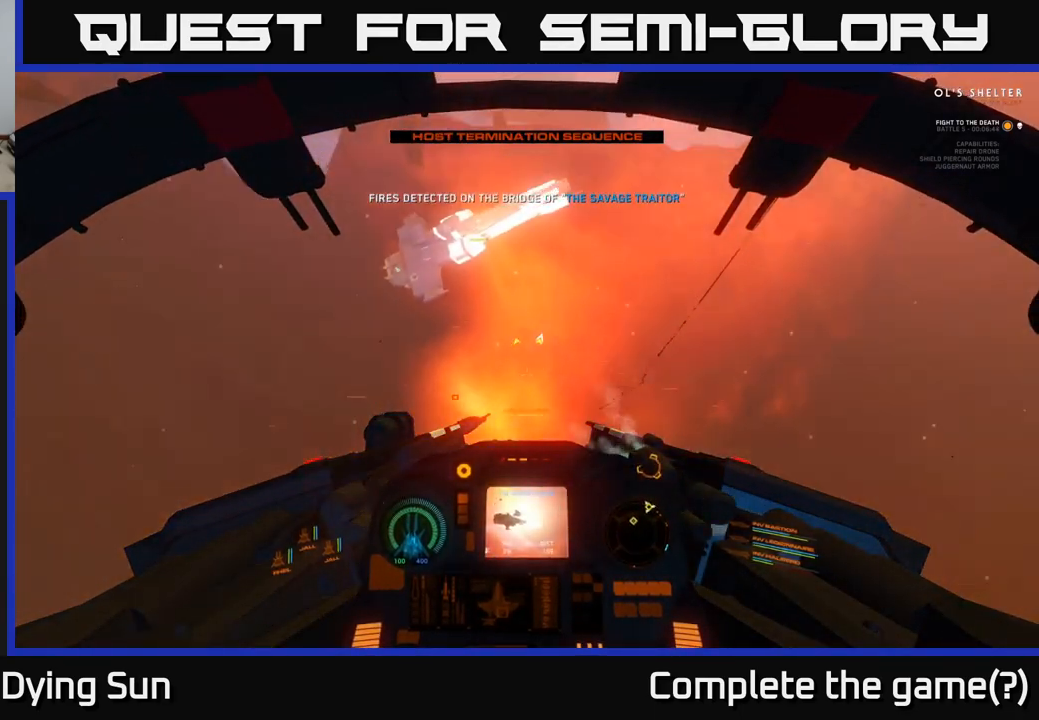
{"buttons": [], "left_stick": "left", "right_stick": "up-left", "events": [[233, "right_stick", "up-left"], [300, "L3", "up"]]}
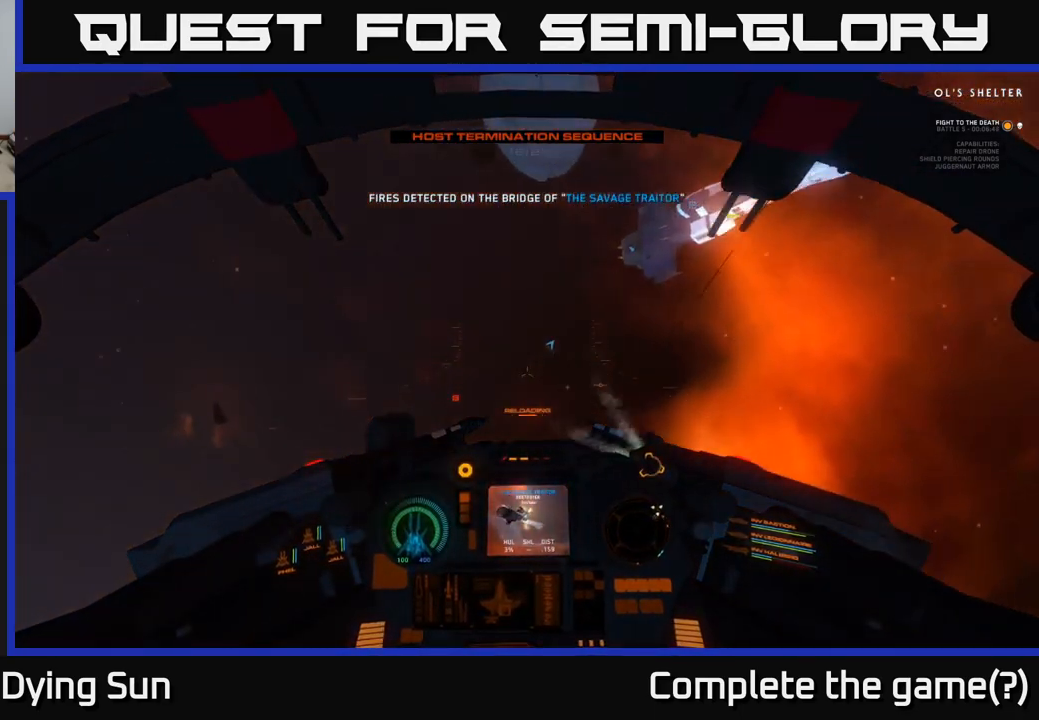
{"buttons": ["L2"], "left_stick": "center", "right_stick": "center", "events": [[17, "L2", "down"], [83, "left_stick", "up"], [117, "right_stick", "center"], [133, "left_stick", "center"]]}
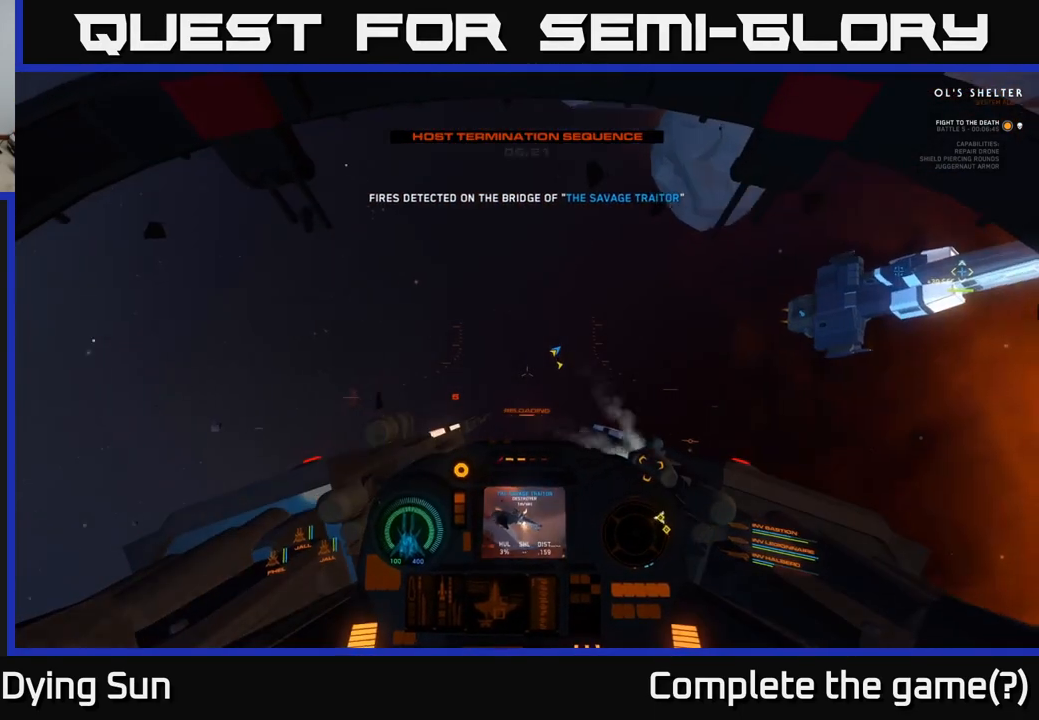
{"buttons": ["L2"], "left_stick": "center", "right_stick": "center", "events": [[350, "L2", "up"], [433, "L2", "down"]]}
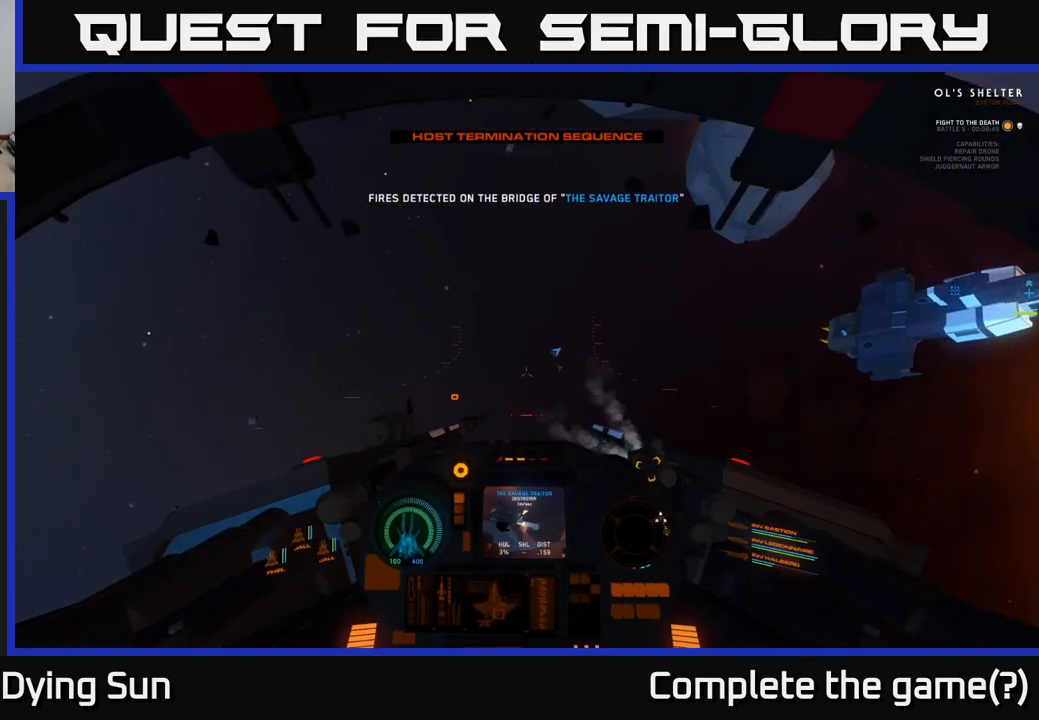
{"buttons": ["L2"], "left_stick": "center", "right_stick": "center", "events": []}
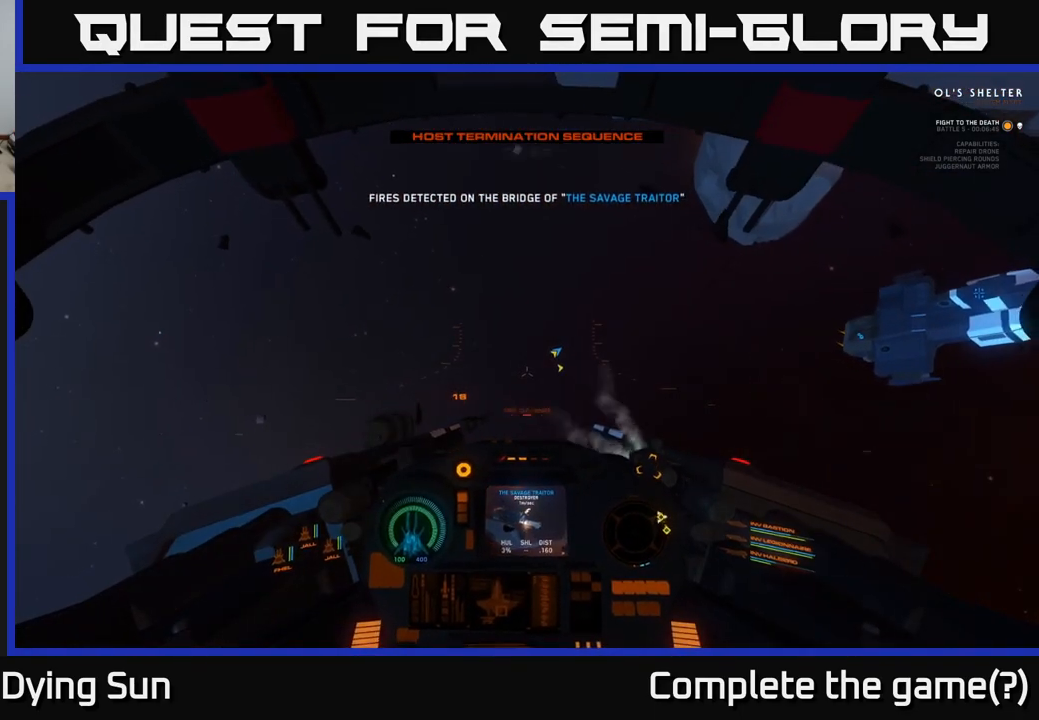
{"buttons": ["L2"], "left_stick": "center", "right_stick": "center", "events": []}
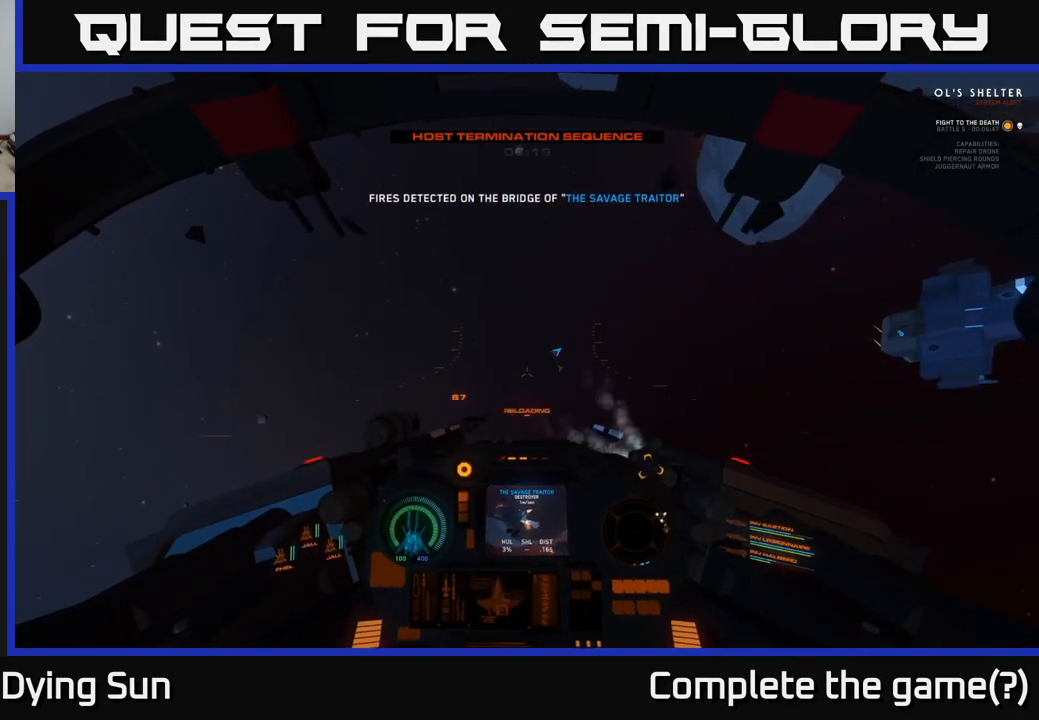
{"buttons": ["L2"], "left_stick": "center", "right_stick": "right", "events": [[500, "right_stick", "right"]]}
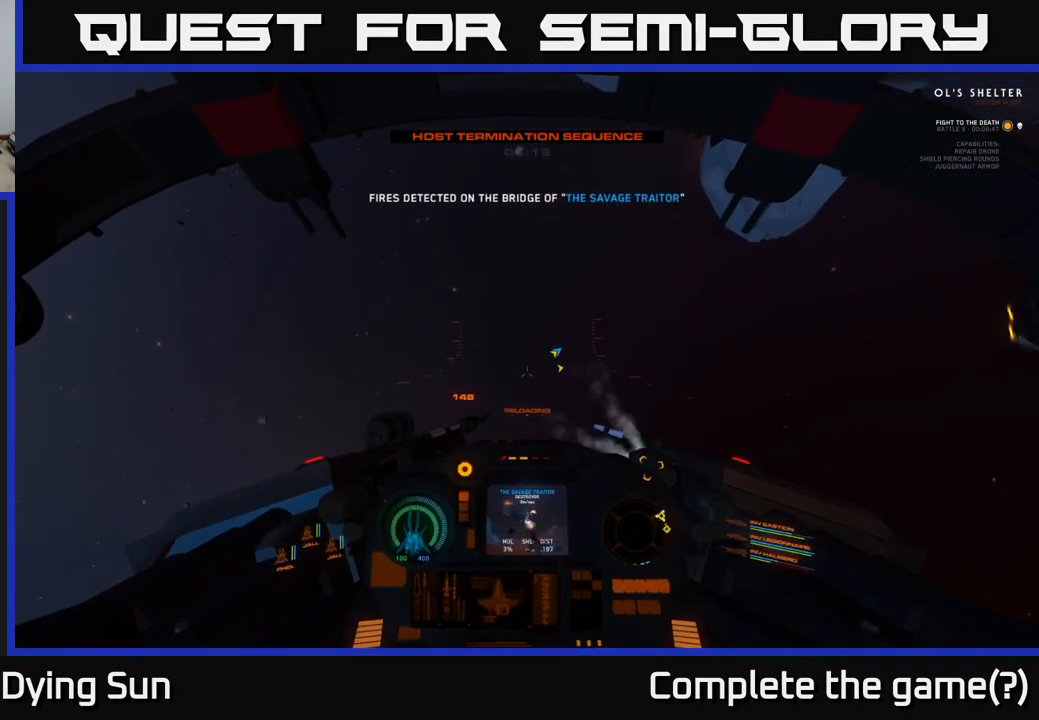
{"buttons": ["L1", "R3"], "left_stick": "center", "right_stick": "right", "events": [[167, "L2", "up"], [250, "L1", "down"], [383, "R3", "down"]]}
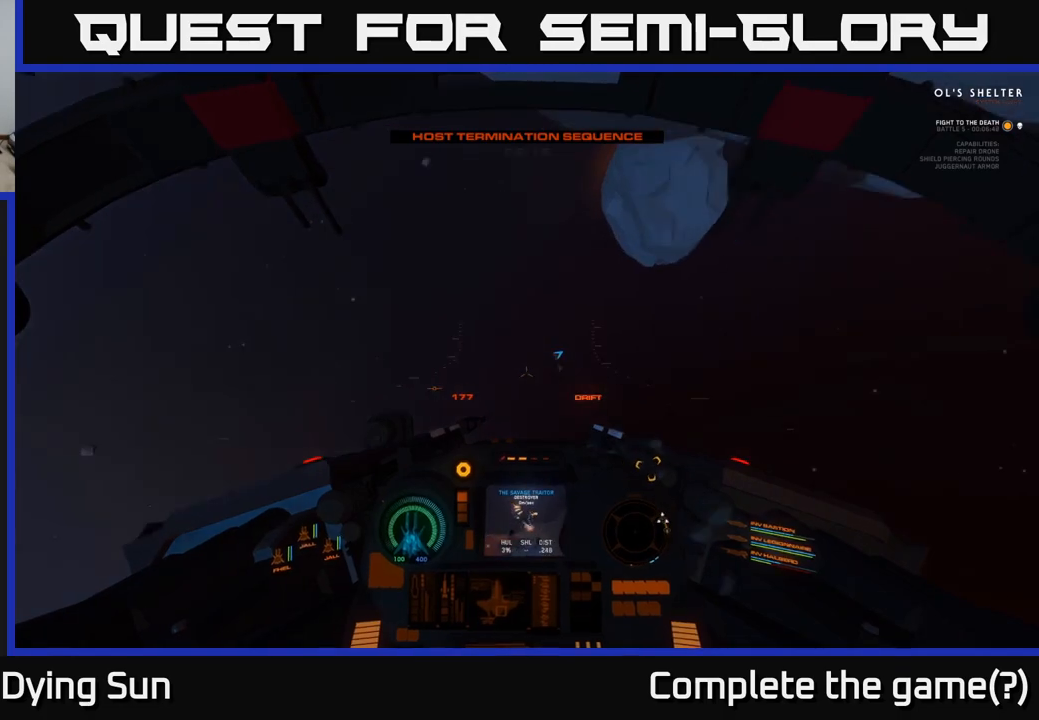
{"buttons": ["L1"], "left_stick": "center", "right_stick": "right", "events": [[450, "R3", "up"]]}
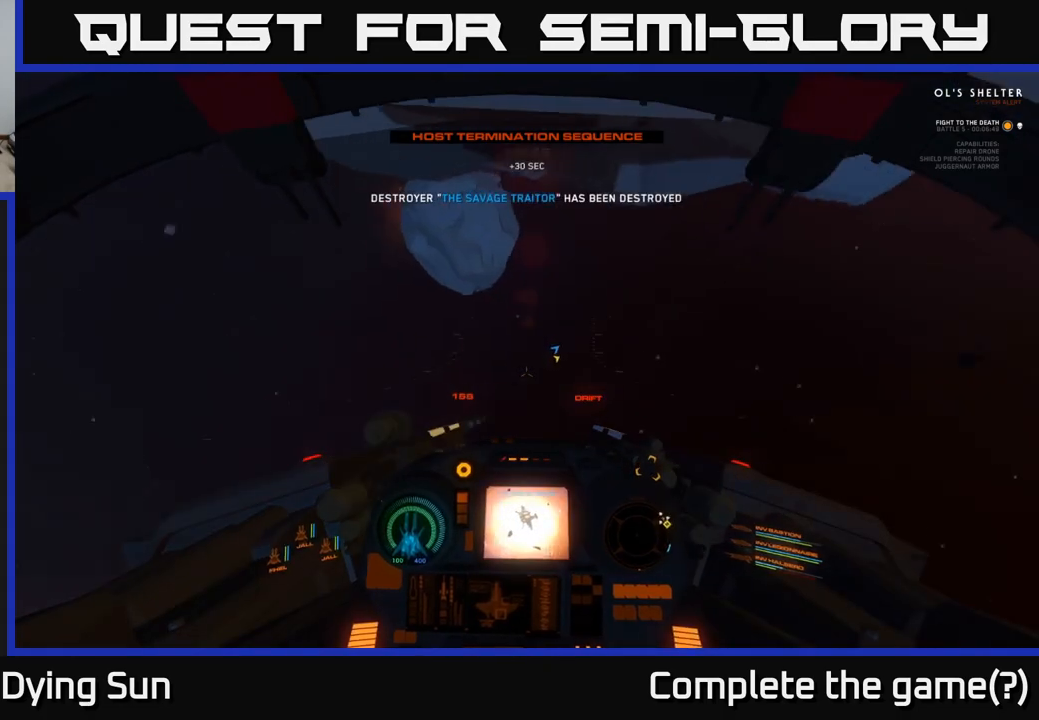
{"buttons": ["L1"], "left_stick": "center", "right_stick": "up-right", "events": [[183, "right_stick", "up-right"]]}
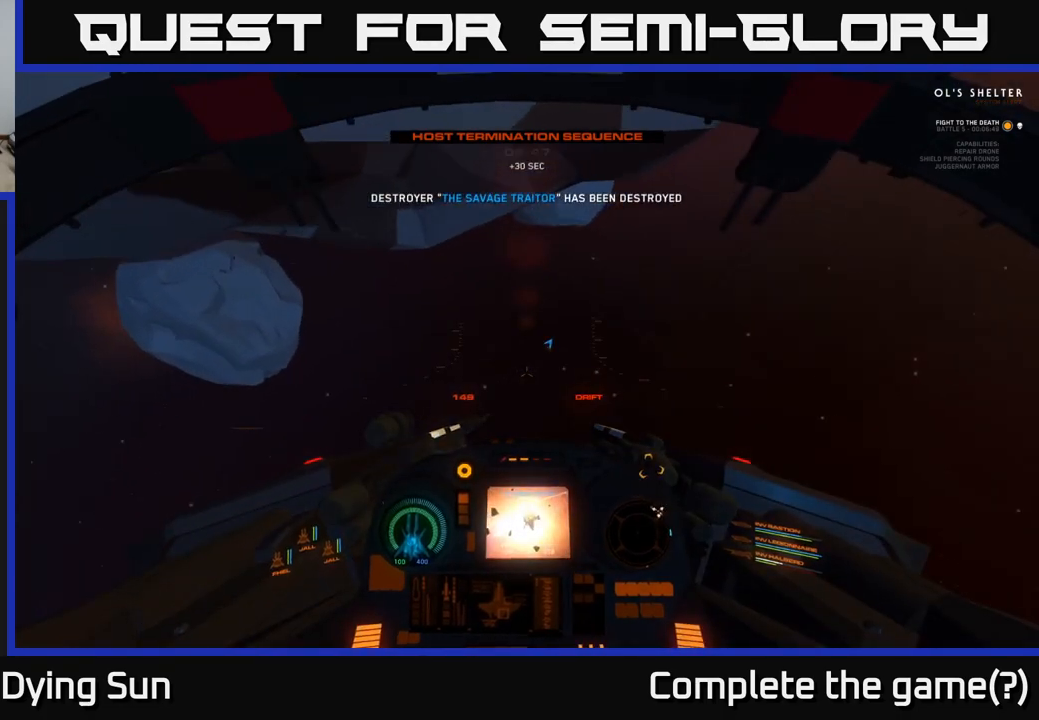
{"buttons": ["L1"], "left_stick": "center", "right_stick": "up-right", "events": []}
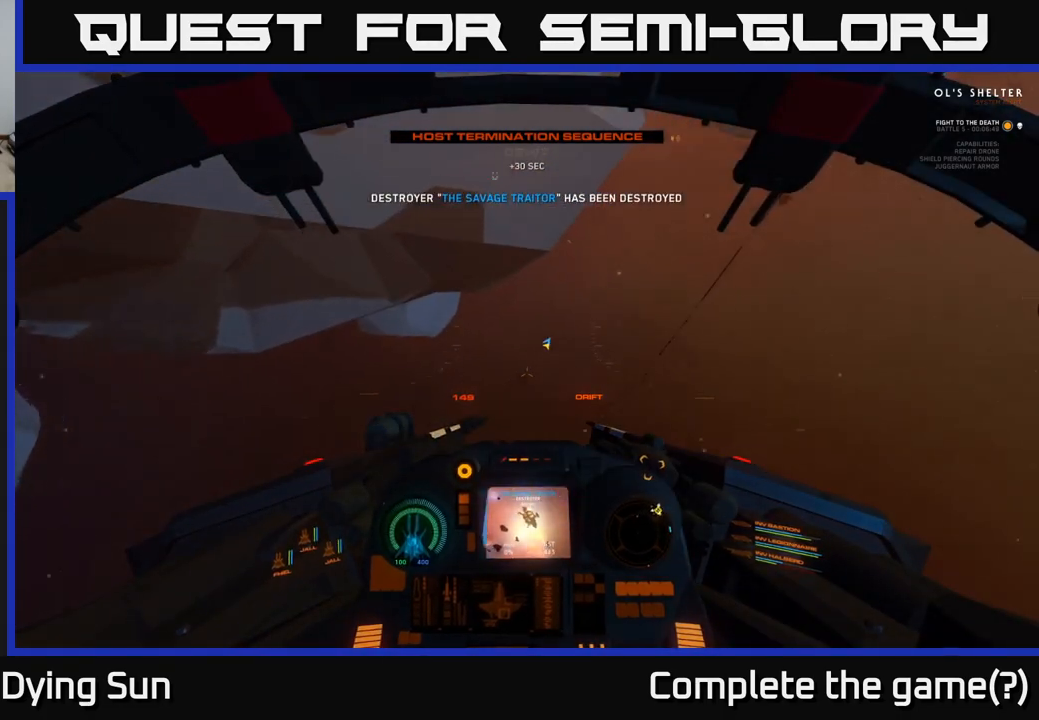
{"buttons": ["L1"], "left_stick": "center", "right_stick": "up-right", "events": []}
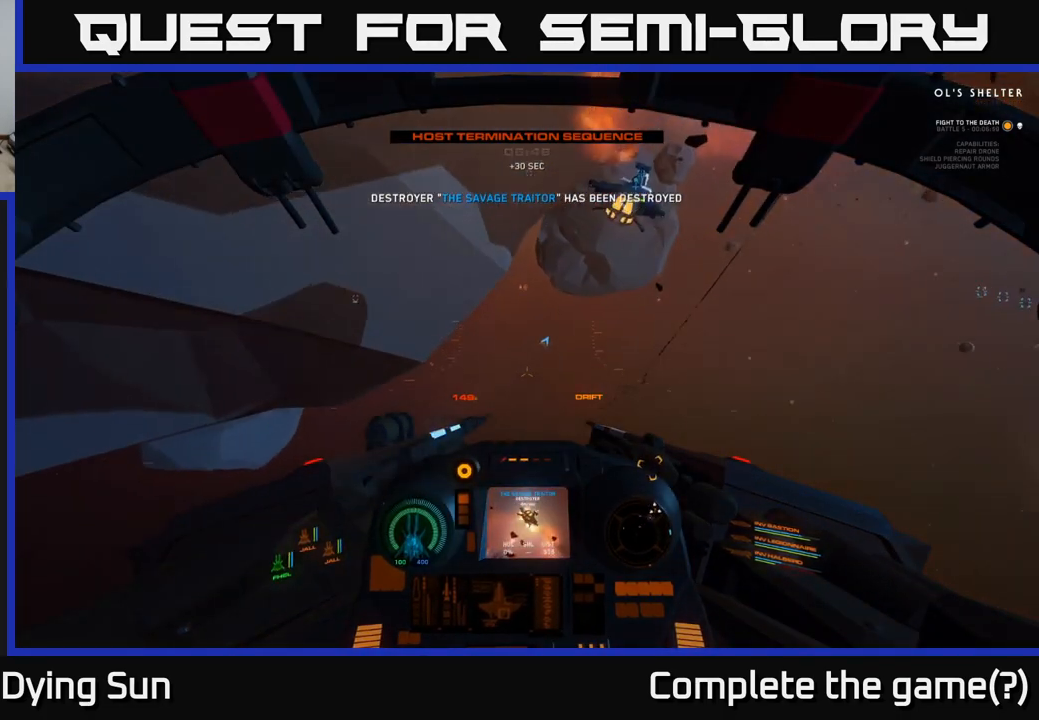
{"buttons": [], "left_stick": "center", "right_stick": "center", "events": [[300, "L1", "up"], [300, "right_stick", "center"]]}
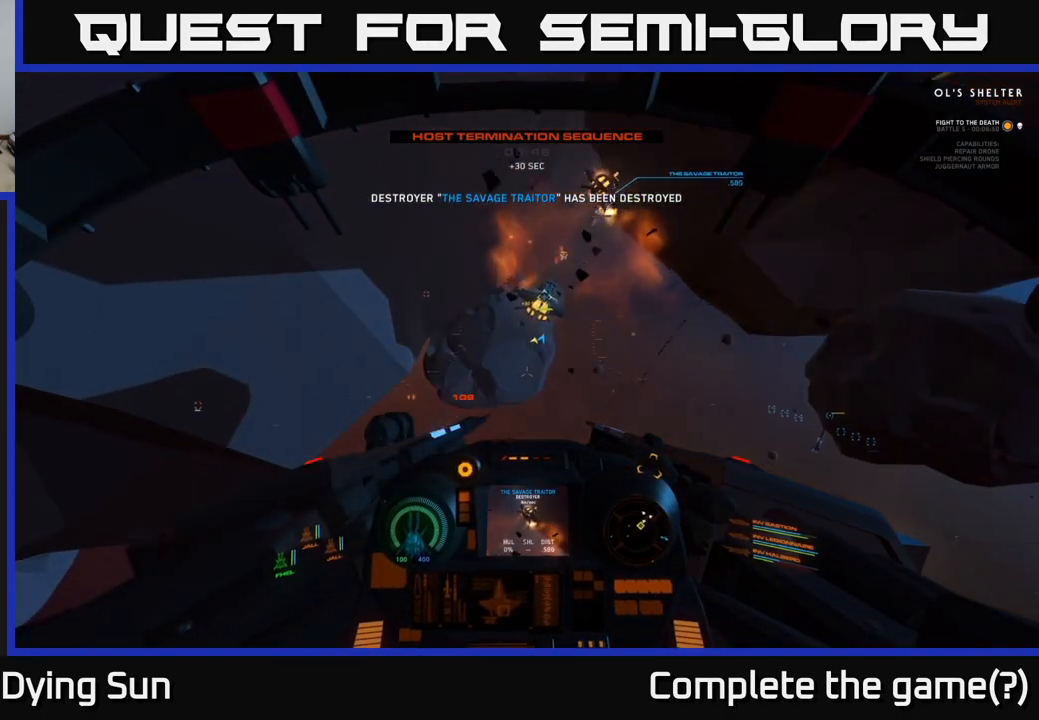
{"buttons": [], "left_stick": "up-right", "right_stick": "center", "events": [[67, "R3", "down"], [200, "right_stick", "up"], [300, "R3", "up"], [300, "left_stick", "up-right"], [433, "right_stick", "center"]]}
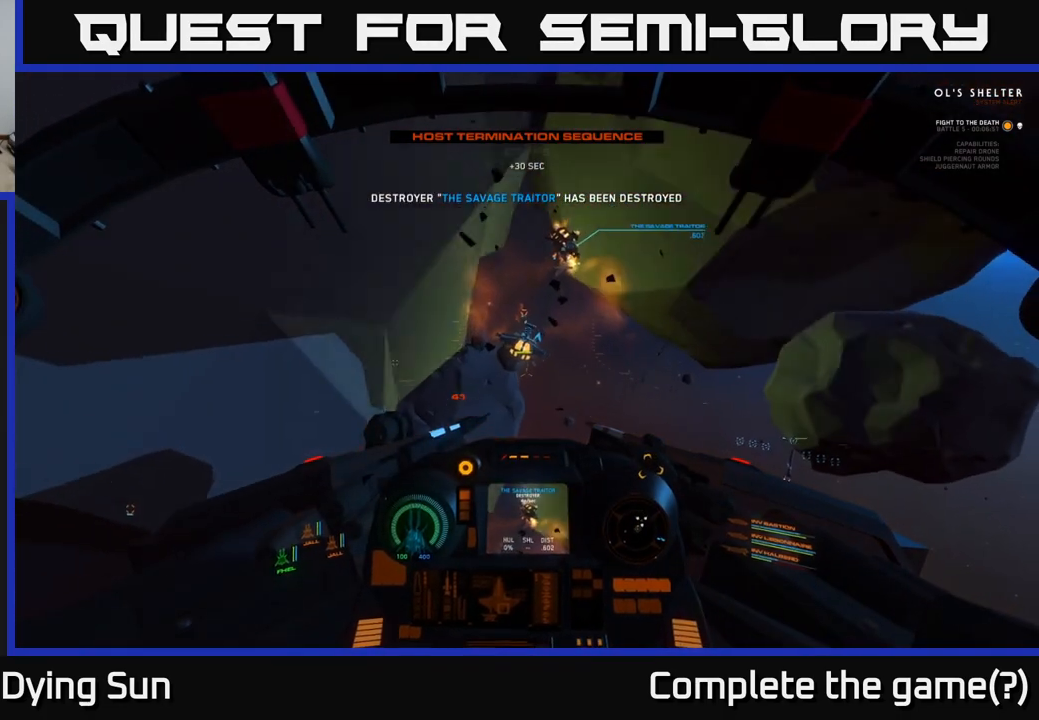
{"buttons": ["L2"], "left_stick": "center", "right_stick": "center", "events": [[17, "left_stick", "center"], [83, "R1", "down"], [100, "L2", "down"], [150, "R1", "up"], [200, "right_stick", "down"], [283, "right_stick", "center"]]}
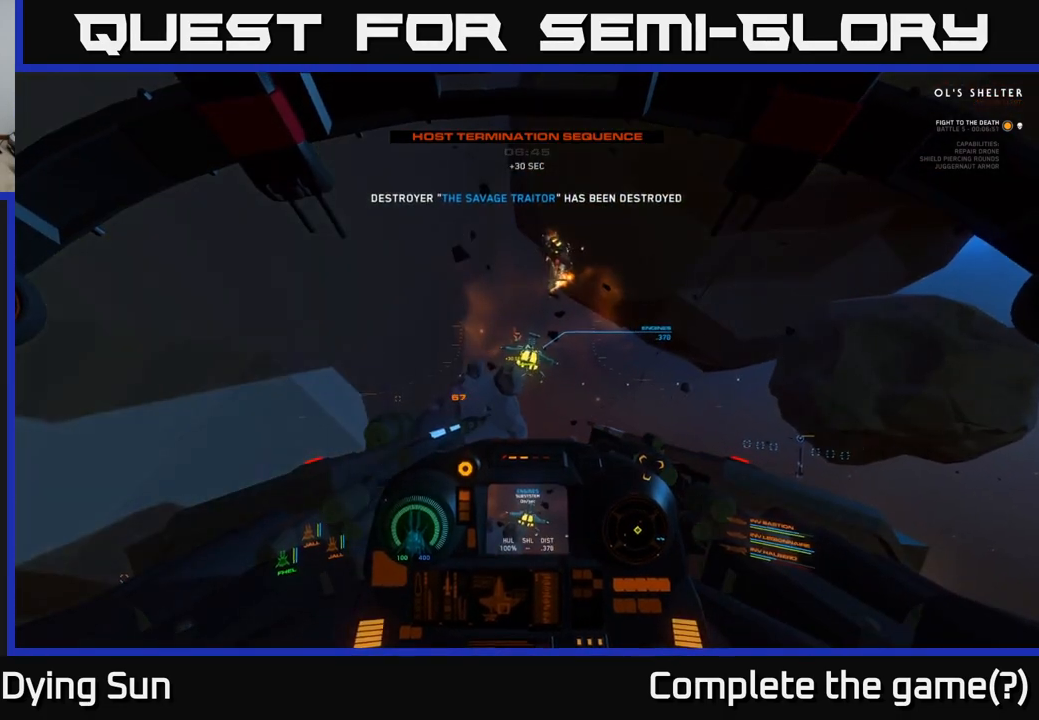
{"buttons": ["R1"], "left_stick": "center", "right_stick": "center", "events": [[83, "L2", "up"], [100, "right_stick", "up-right"], [317, "right_stick", "center"], [467, "R1", "down"]]}
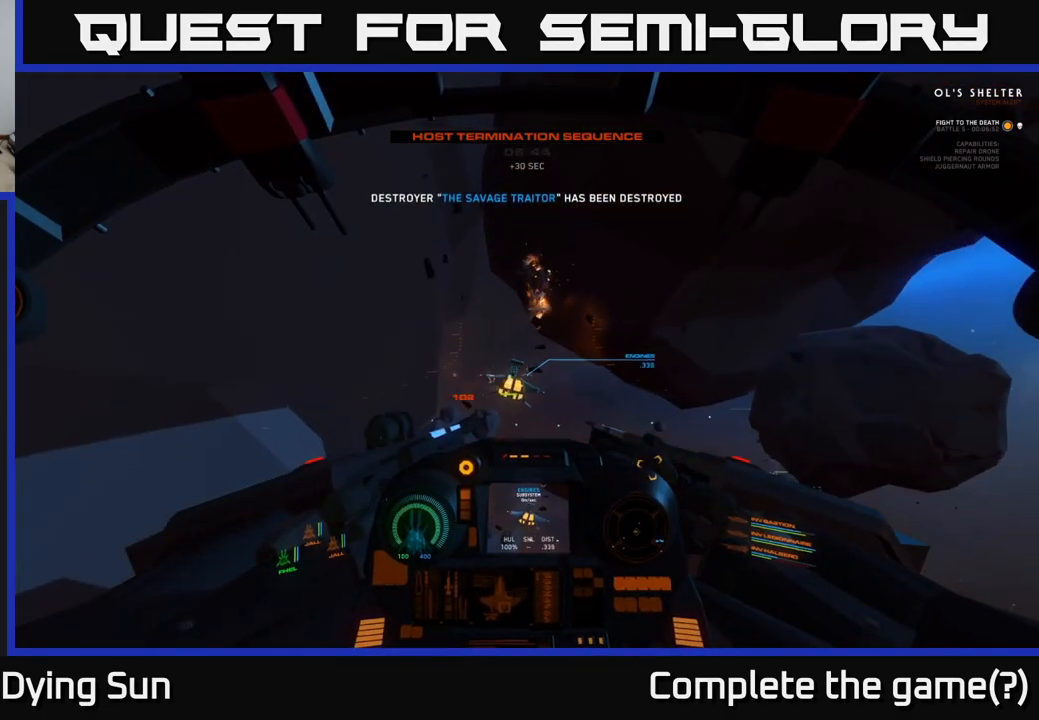
{"buttons": ["L2"], "left_stick": "center", "right_stick": "center", "events": [[33, "right_stick", "up"], [83, "R1", "up"], [117, "right_stick", "center"], [200, "right_stick", "up-left"], [267, "right_stick", "center"], [367, "L2", "down"]]}
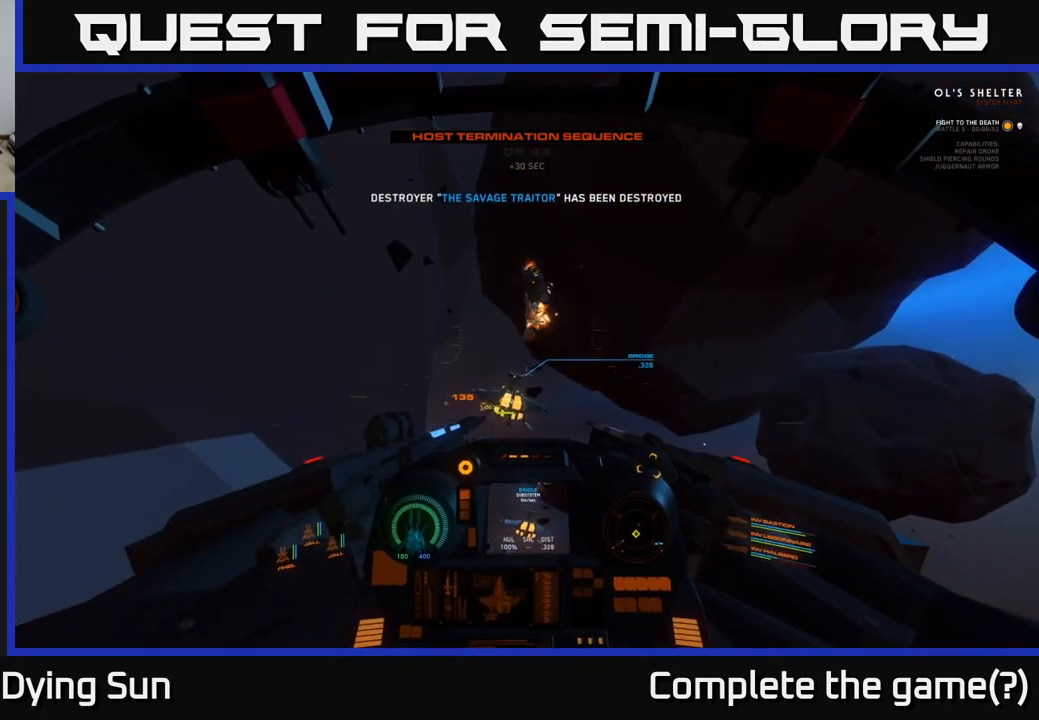
{"buttons": ["R2"], "left_stick": "center", "right_stick": "center", "events": [[33, "right_stick", "down-left"], [50, "L2", "up"], [150, "right_stick", "center"], [500, "R2", "down"]]}
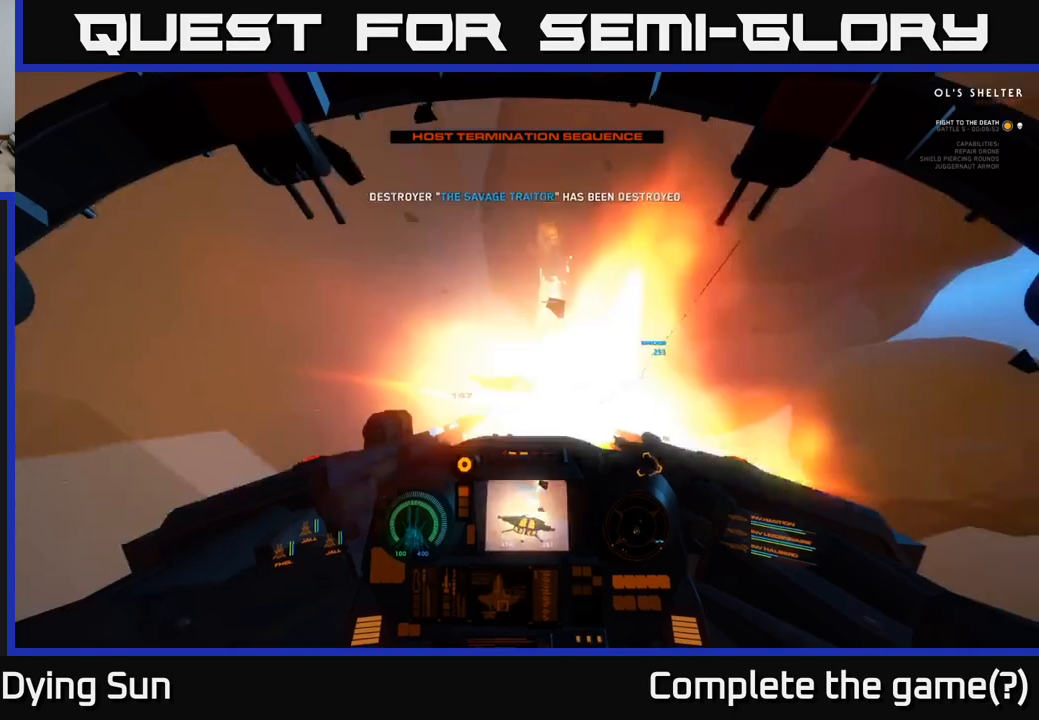
{"buttons": [], "left_stick": "down", "right_stick": "center", "events": [[33, "right_stick", "up-right"], [83, "R2", "up"], [183, "right_stick", "up"], [333, "R2", "down"], [383, "right_stick", "center"], [417, "left_stick", "down"], [450, "R2", "up"]]}
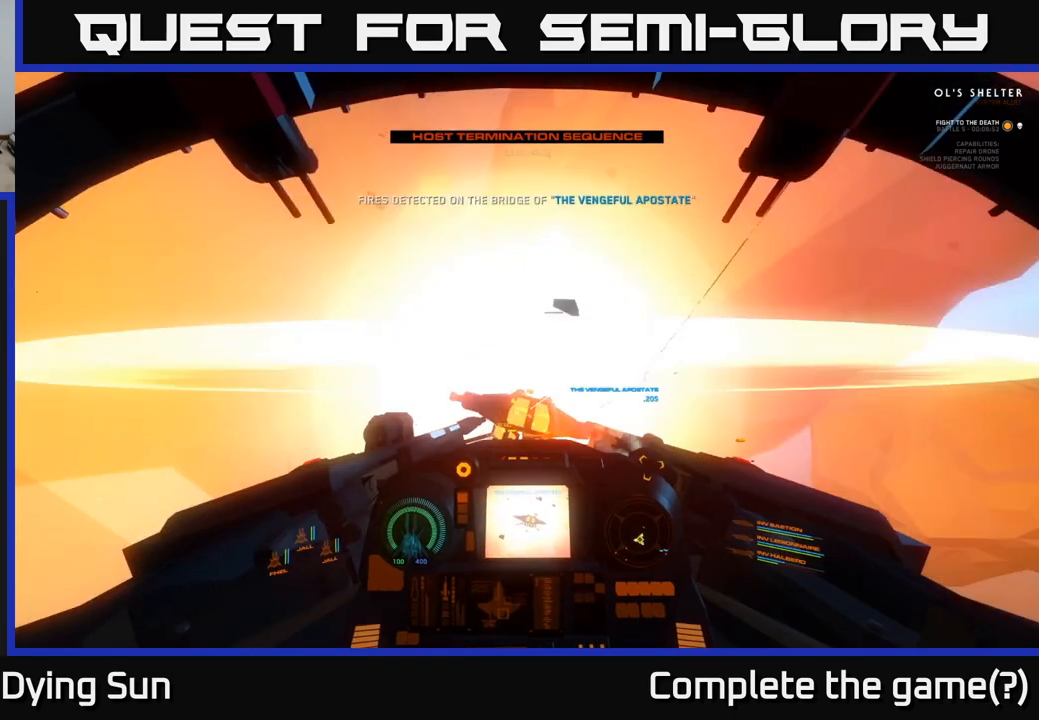
{"buttons": [], "left_stick": "down", "right_stick": "down", "events": [[383, "right_stick", "down"]]}
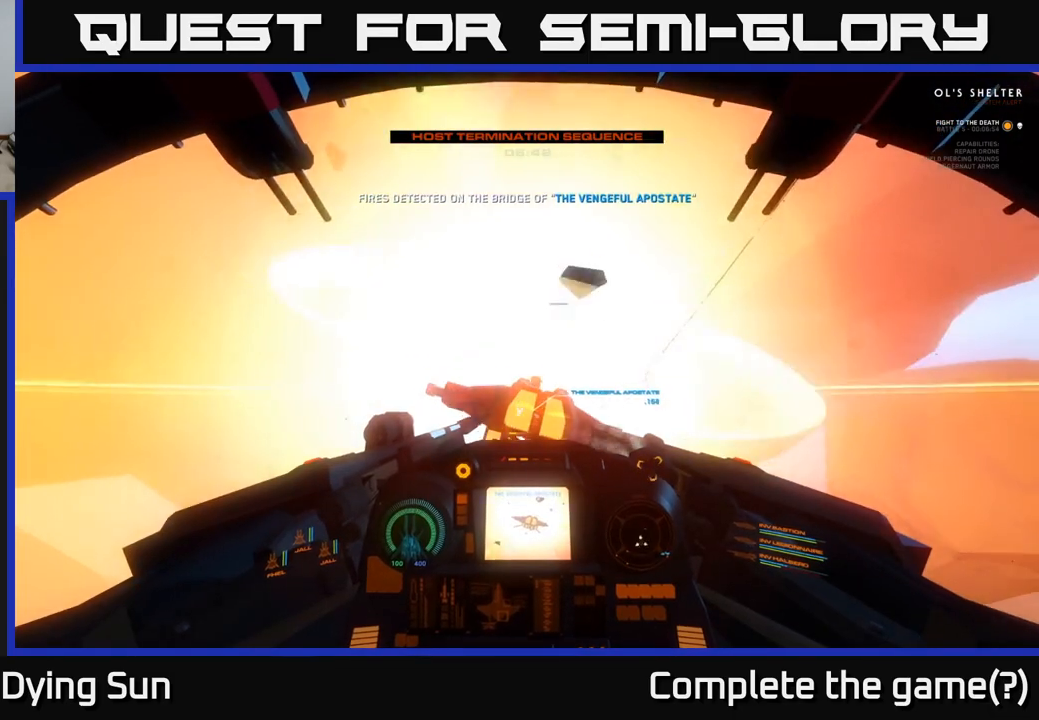
{"buttons": [], "left_stick": "down", "right_stick": "down-right", "events": [[33, "right_stick", "down-right"]]}
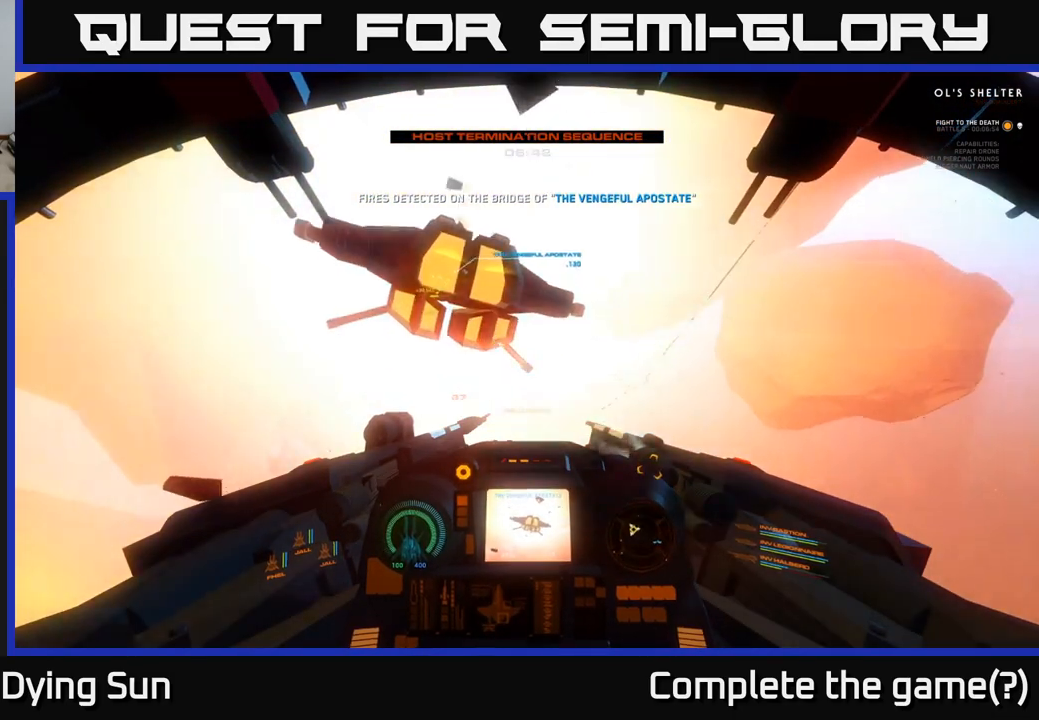
{"buttons": [], "left_stick": "down", "right_stick": "down-right", "events": []}
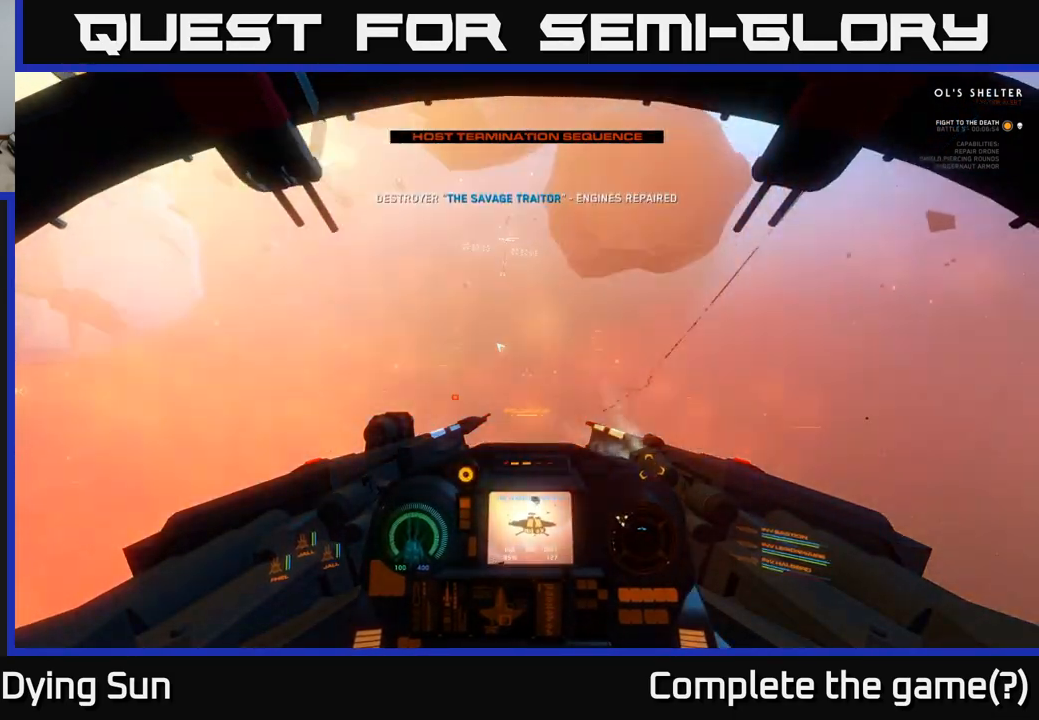
{"buttons": ["L2"], "left_stick": "center", "right_stick": "right", "events": [[200, "left_stick", "down-right"], [283, "right_stick", "right"], [400, "L2", "down"], [417, "left_stick", "center"]]}
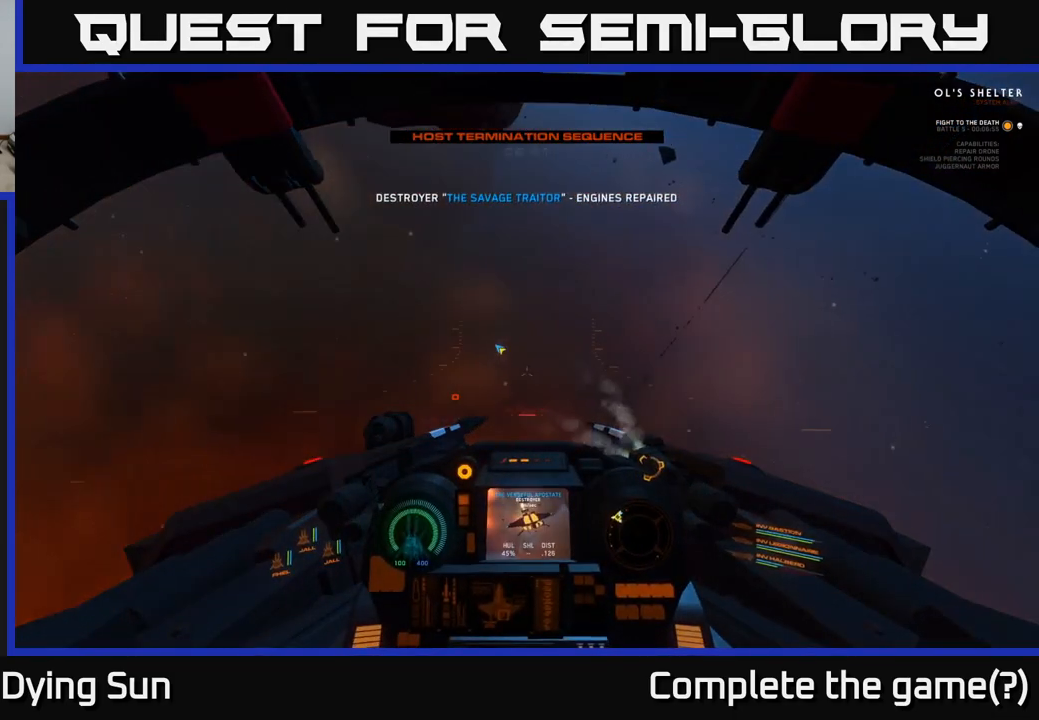
{"buttons": ["L2"], "left_stick": "center", "right_stick": "center", "events": [[250, "right_stick", "center"]]}
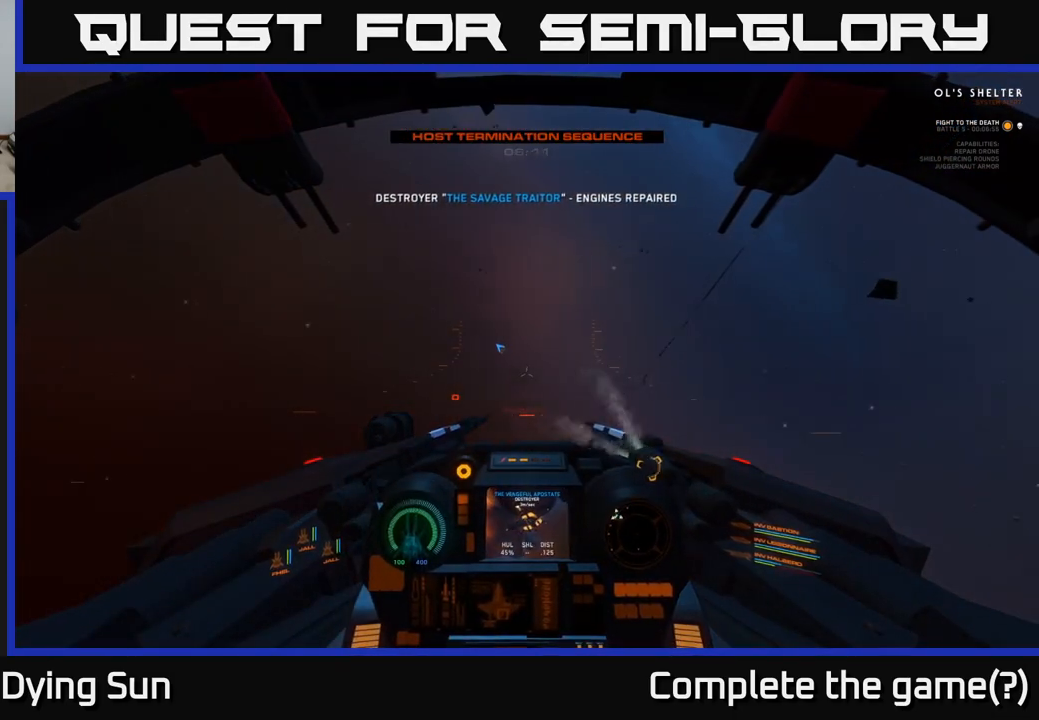
{"buttons": ["L2"], "left_stick": "center", "right_stick": "center", "events": [[100, "L2", "up"], [183, "L2", "down"]]}